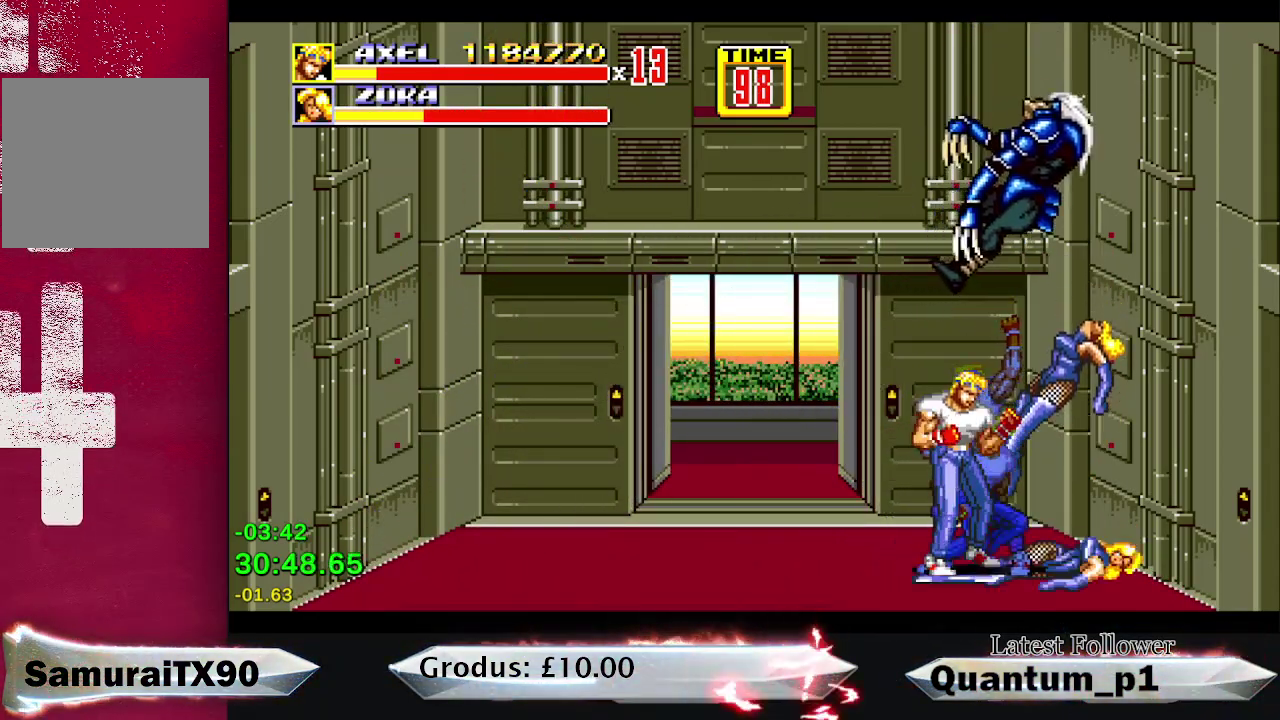
Gameplay with a controller (Xbox layout); each line is a JSON object with the inputs held at the frame after it. "events" lists button and stick changes between this image and that frame as [ms after this image, input, new state], when the widget could be followed in between. Not read: L3 R3 left_stick right_stick.
{"buttons": ["DPAD_LEFT"], "events": [[133, "DPAD_LEFT", "down"]]}
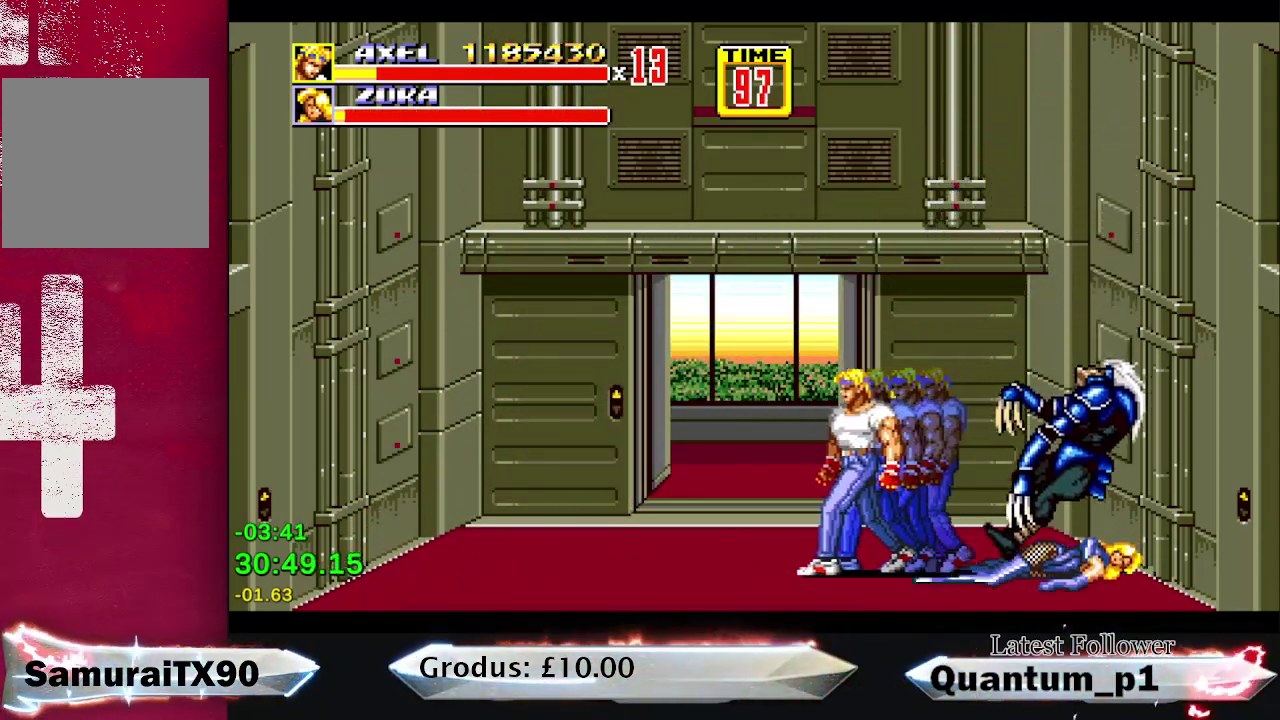
{"buttons": [], "events": [[233, "DPAD_LEFT", "up"], [267, "DPAD_RIGHT", "down"], [400, "DPAD_RIGHT", "up"]]}
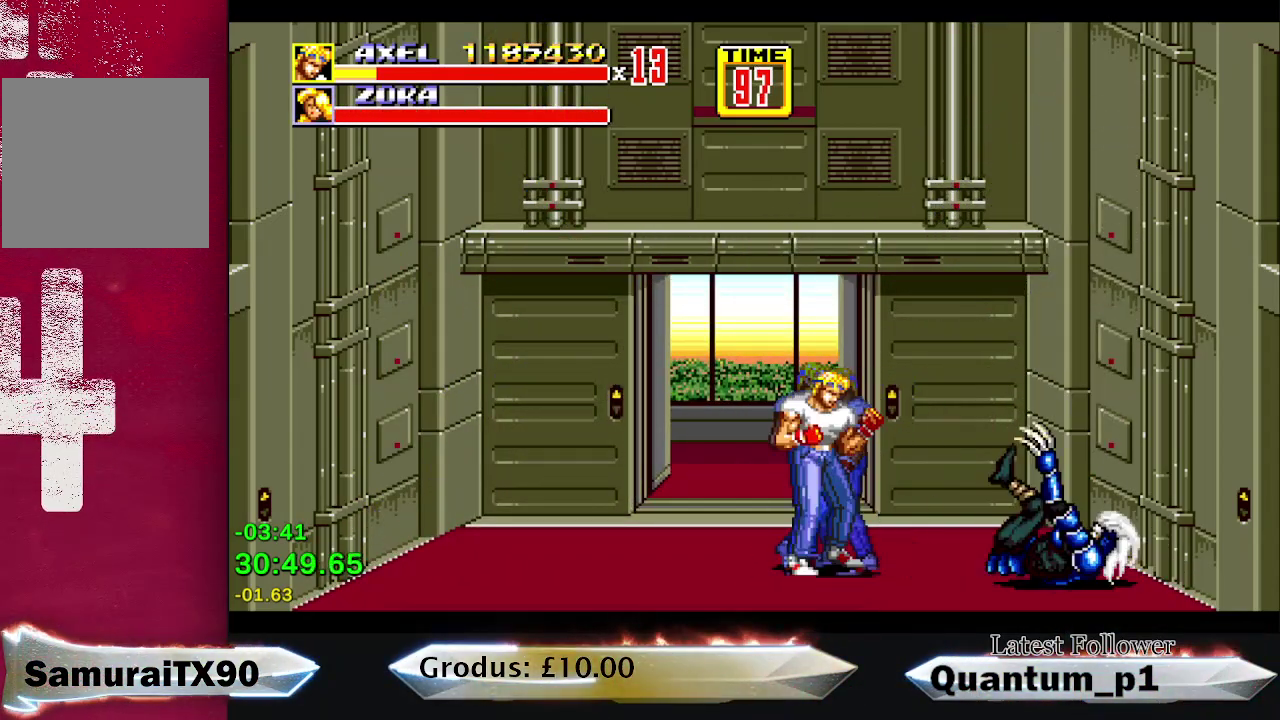
{"buttons": ["DPAD_LEFT"], "events": [[33, "B", "down"], [33, "DPAD_DOWN", "down"], [33, "DPAD_LEFT", "down"], [233, "DPAD_DOWN", "up"], [267, "DPAD_LEFT", "up"], [317, "B", "up"], [500, "DPAD_LEFT", "down"]]}
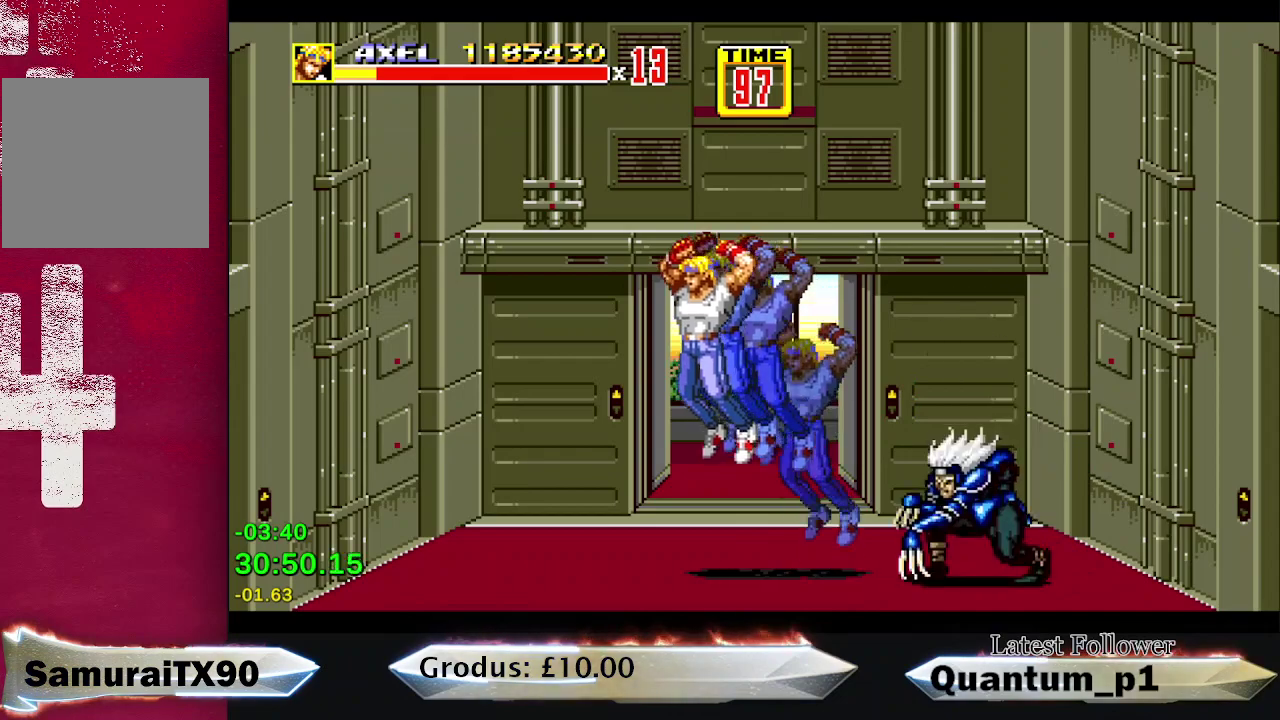
{"buttons": ["DPAD_RIGHT"], "events": [[400, "DPAD_LEFT", "up"], [433, "DPAD_RIGHT", "down"]]}
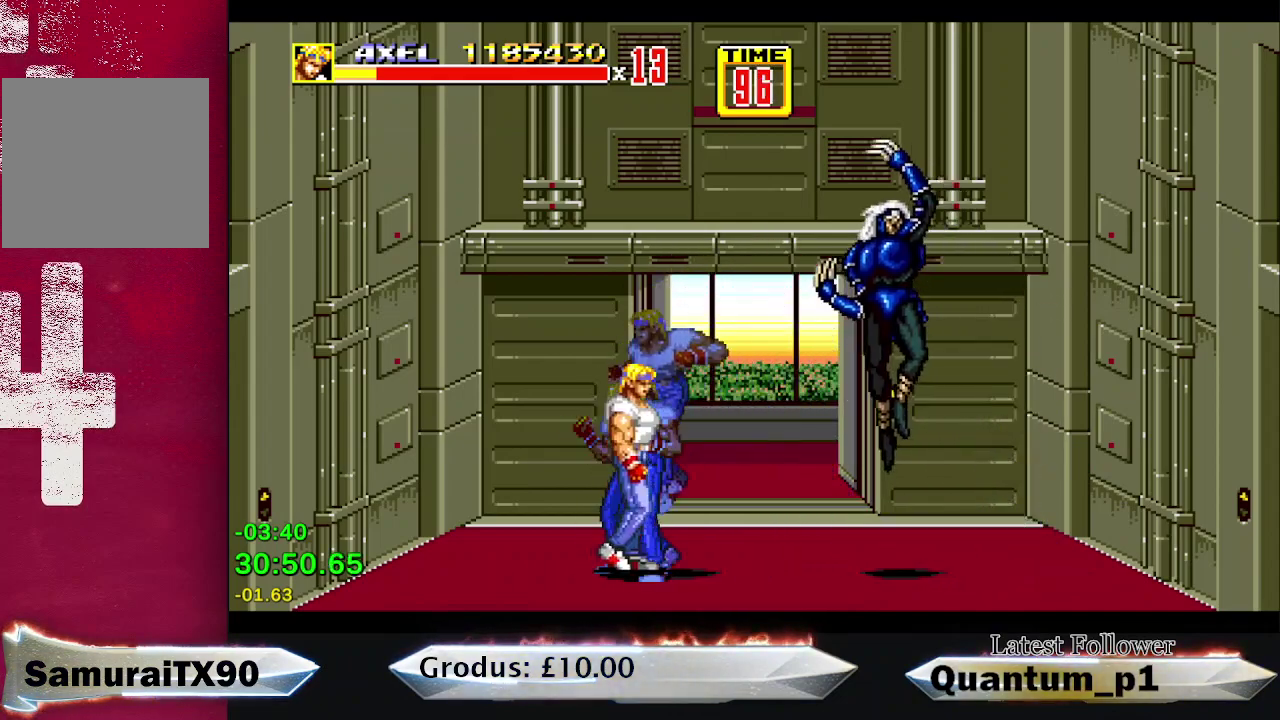
{"buttons": ["DPAD_RIGHT"], "events": []}
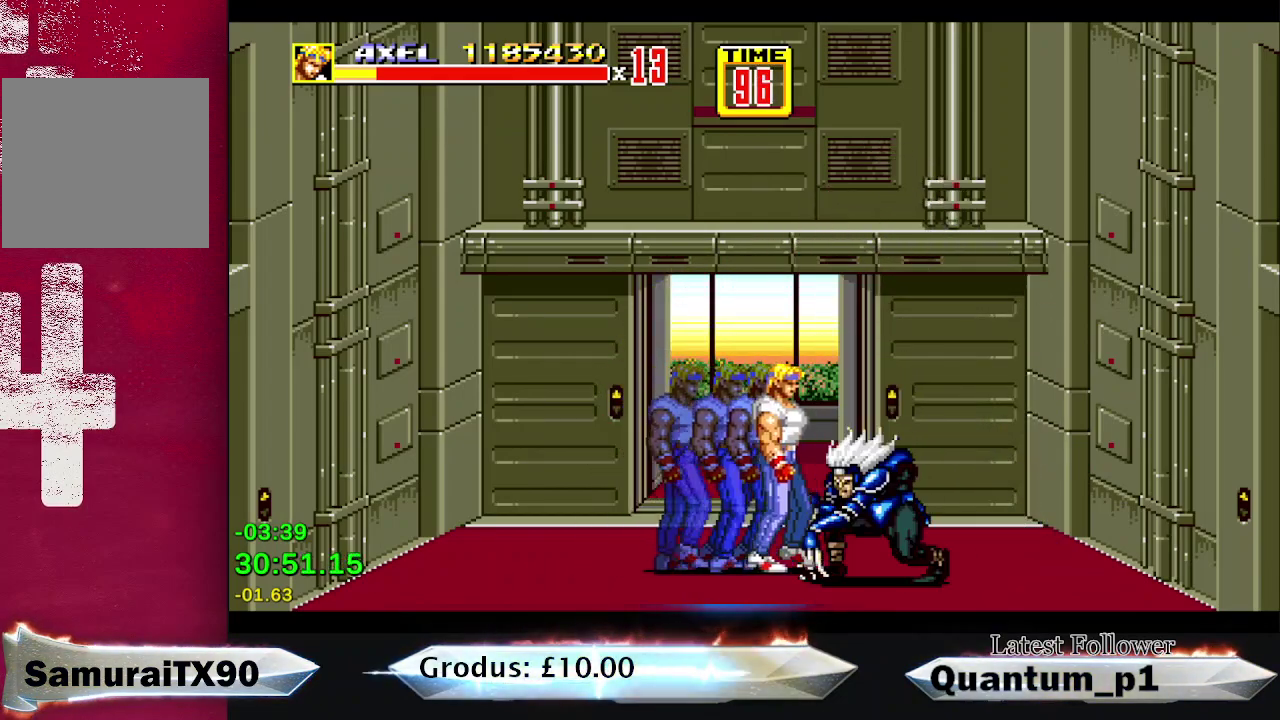
{"buttons": ["DPAD_RIGHT"], "events": [[50, "A", "down"], [150, "A", "up"], [200, "X", "down"], [283, "X", "up"]]}
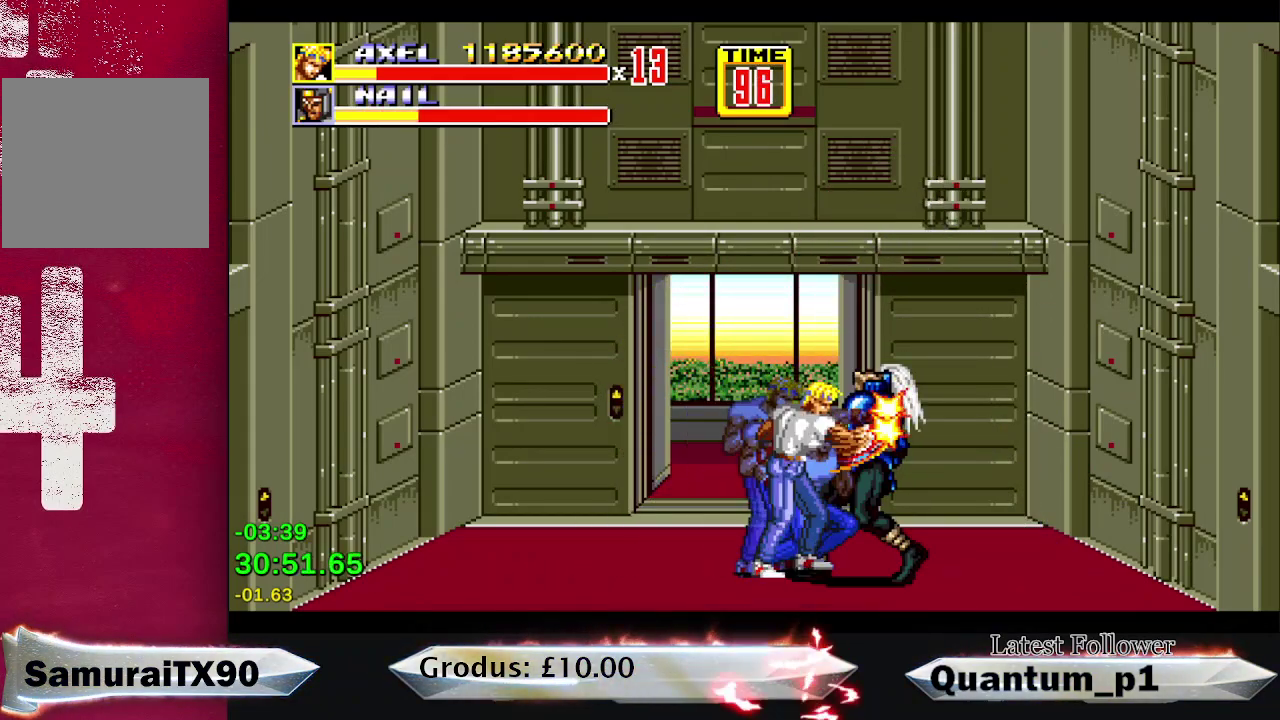
{"buttons": ["DPAD_RIGHT"], "events": [[183, "DPAD_DOWN", "down"], [433, "DPAD_DOWN", "up"]]}
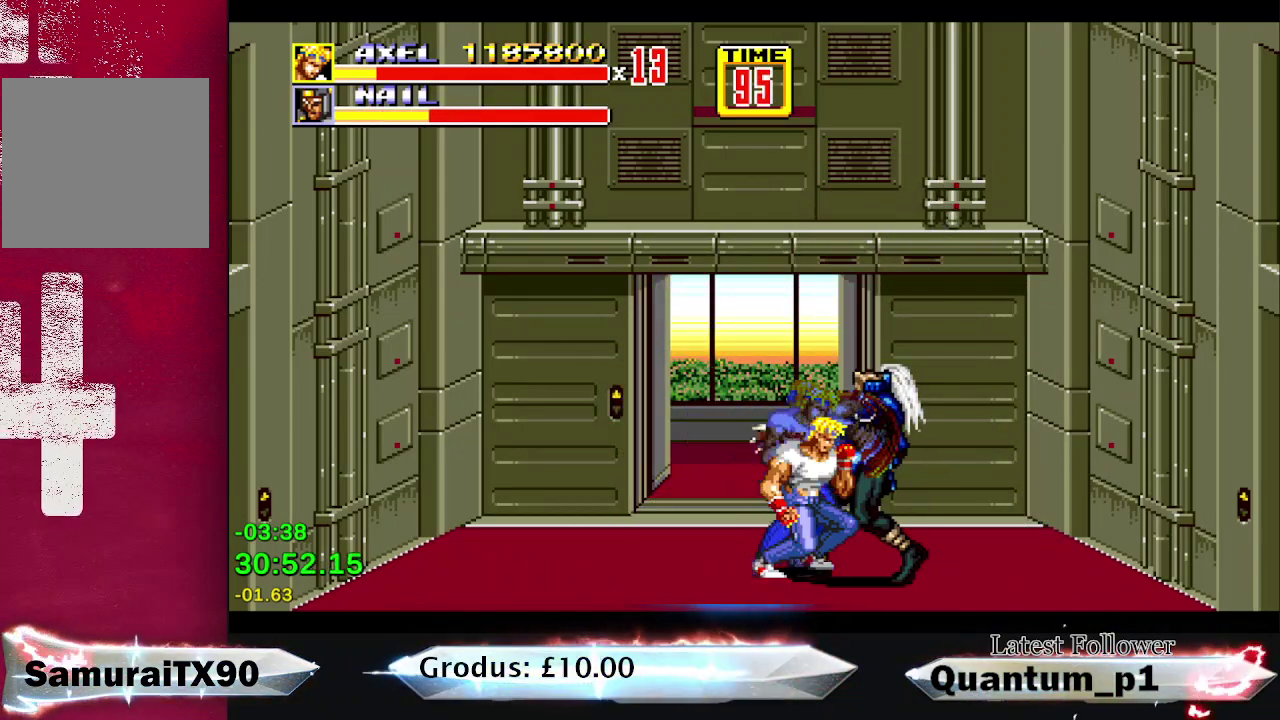
{"buttons": ["DPAD_DOWN", "DPAD_RIGHT"], "events": [[500, "DPAD_DOWN", "down"]]}
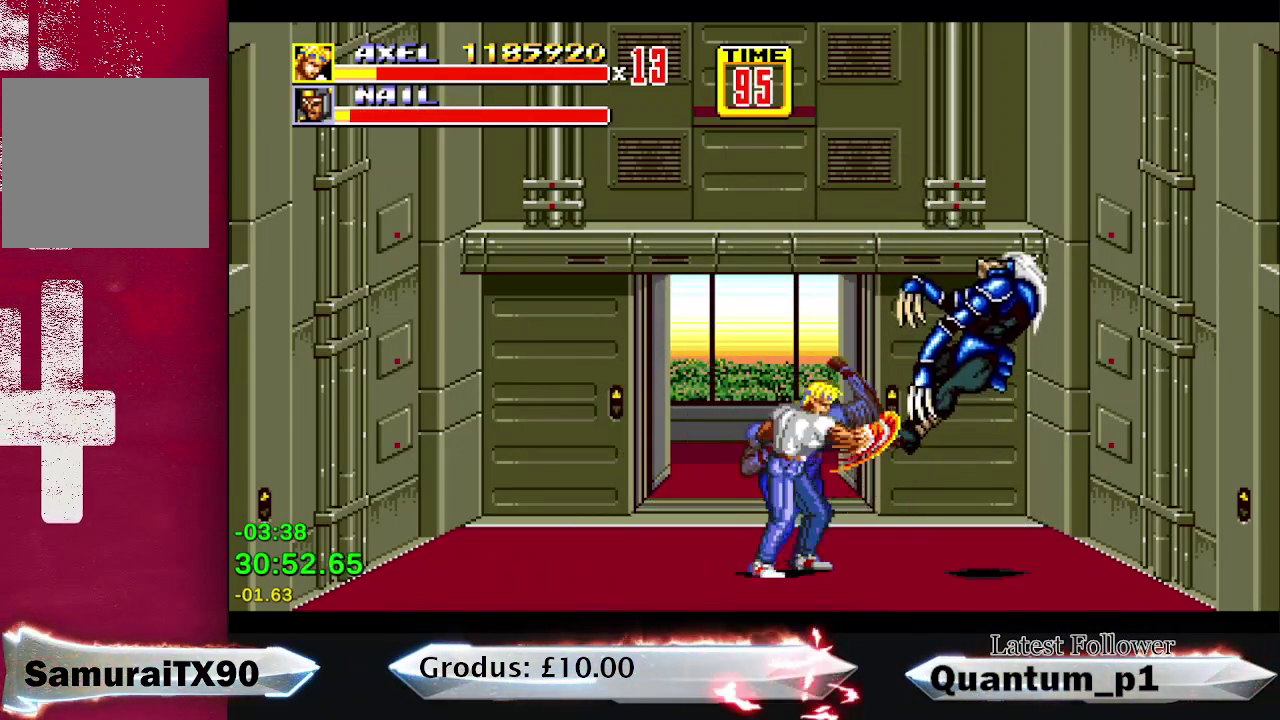
{"buttons": ["DPAD_LEFT"], "events": [[133, "DPAD_DOWN", "up"], [133, "DPAD_RIGHT", "up"], [200, "DPAD_UP", "down"], [250, "DPAD_RIGHT", "down"], [267, "DPAD_UP", "up"], [300, "DPAD_RIGHT", "up"], [333, "DPAD_LEFT", "down"]]}
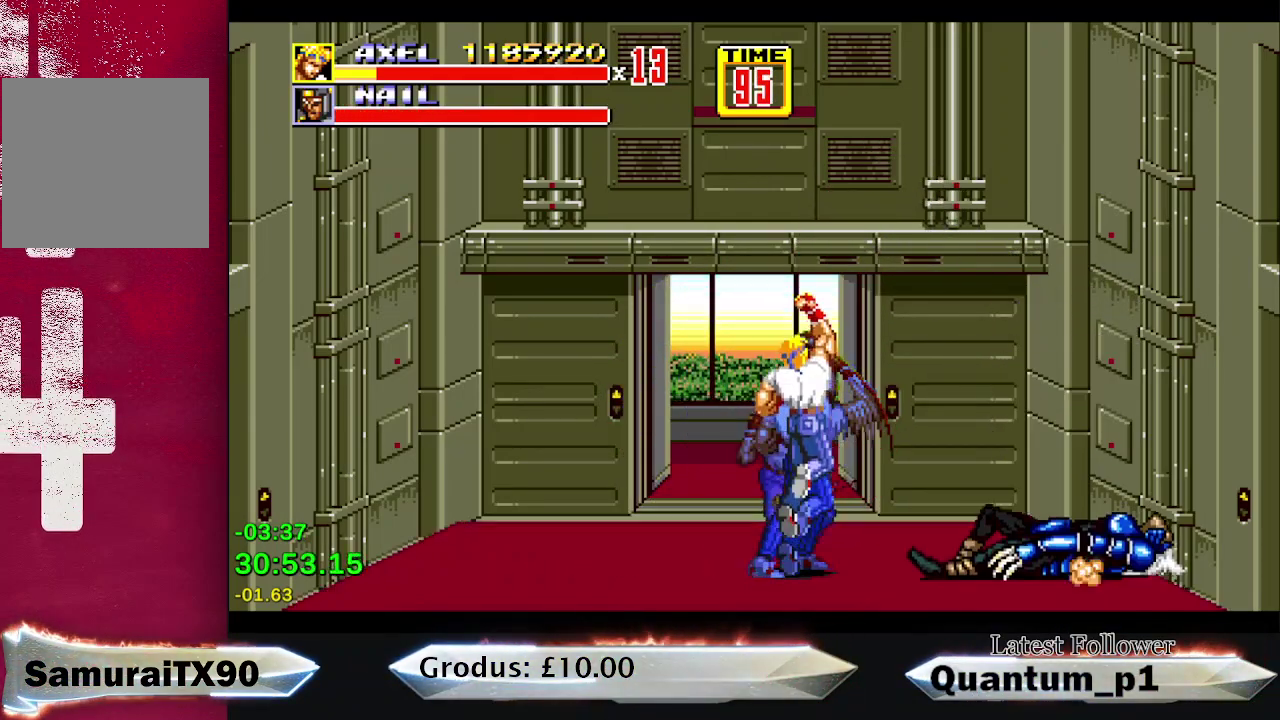
{"buttons": ["DPAD_UP", "DPAD_LEFT"], "events": [[450, "DPAD_UP", "down"]]}
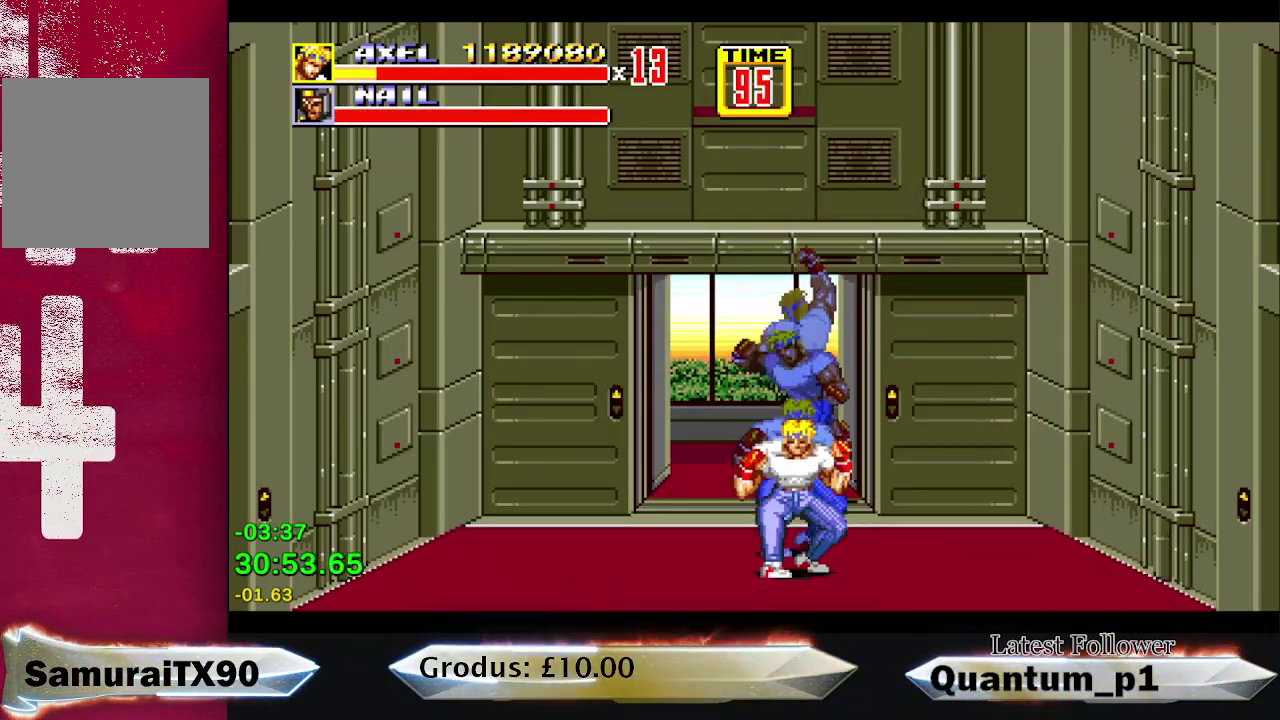
{"buttons": ["DPAD_DOWN"], "events": [[100, "DPAD_UP", "up"], [333, "DPAD_LEFT", "up"], [367, "DPAD_RIGHT", "down"], [383, "DPAD_DOWN", "down"], [467, "DPAD_RIGHT", "up"]]}
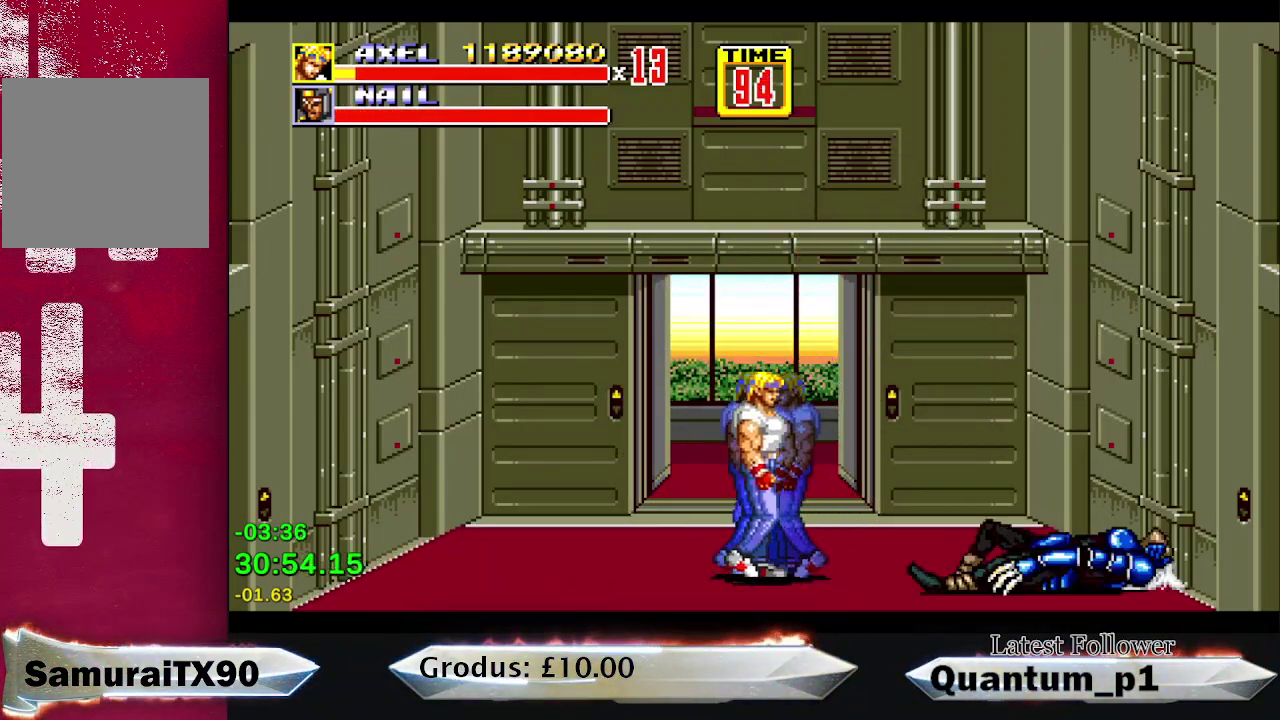
{"buttons": [], "events": [[17, "DPAD_LEFT", "down"], [150, "DPAD_LEFT", "up"], [167, "DPAD_RIGHT", "down"], [250, "DPAD_DOWN", "up"], [333, "DPAD_RIGHT", "up"], [350, "DPAD_LEFT", "down"], [483, "DPAD_LEFT", "up"]]}
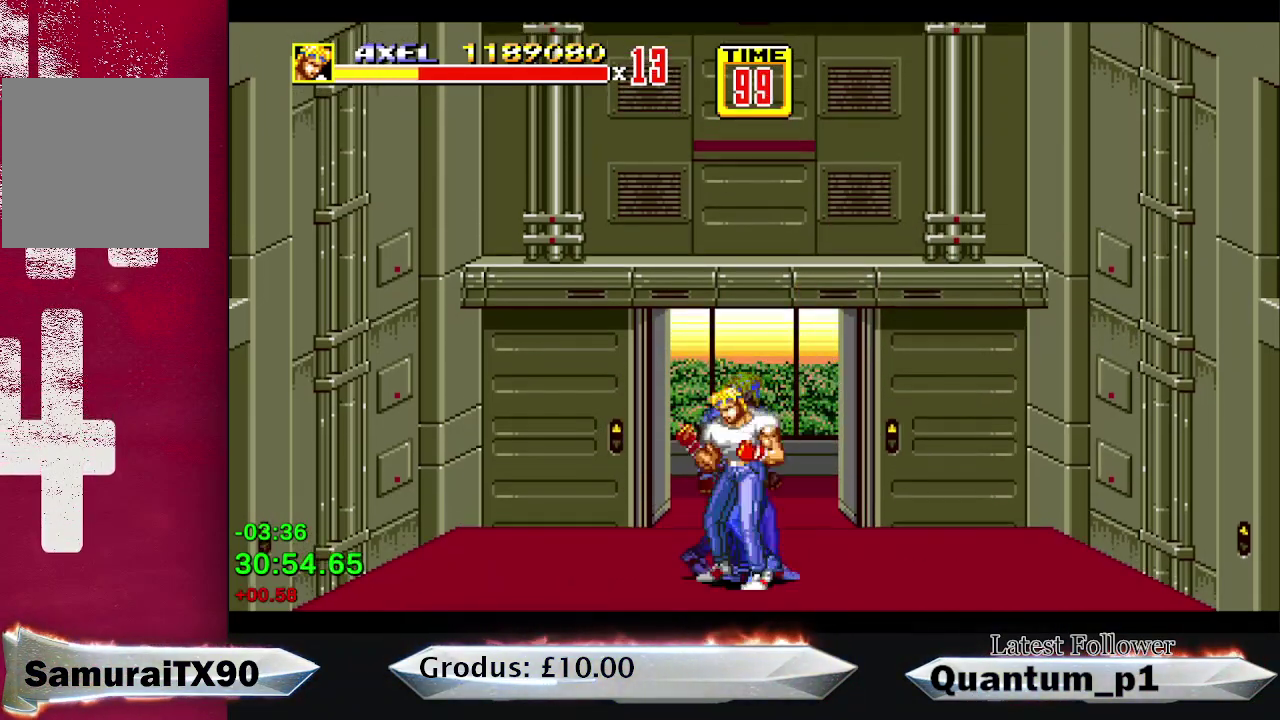
{"buttons": ["DPAD_RIGHT"], "events": [[17, "DPAD_RIGHT", "down"], [167, "DPAD_RIGHT", "up"], [183, "DPAD_LEFT", "down"], [300, "DPAD_LEFT", "up"], [317, "DPAD_RIGHT", "down"]]}
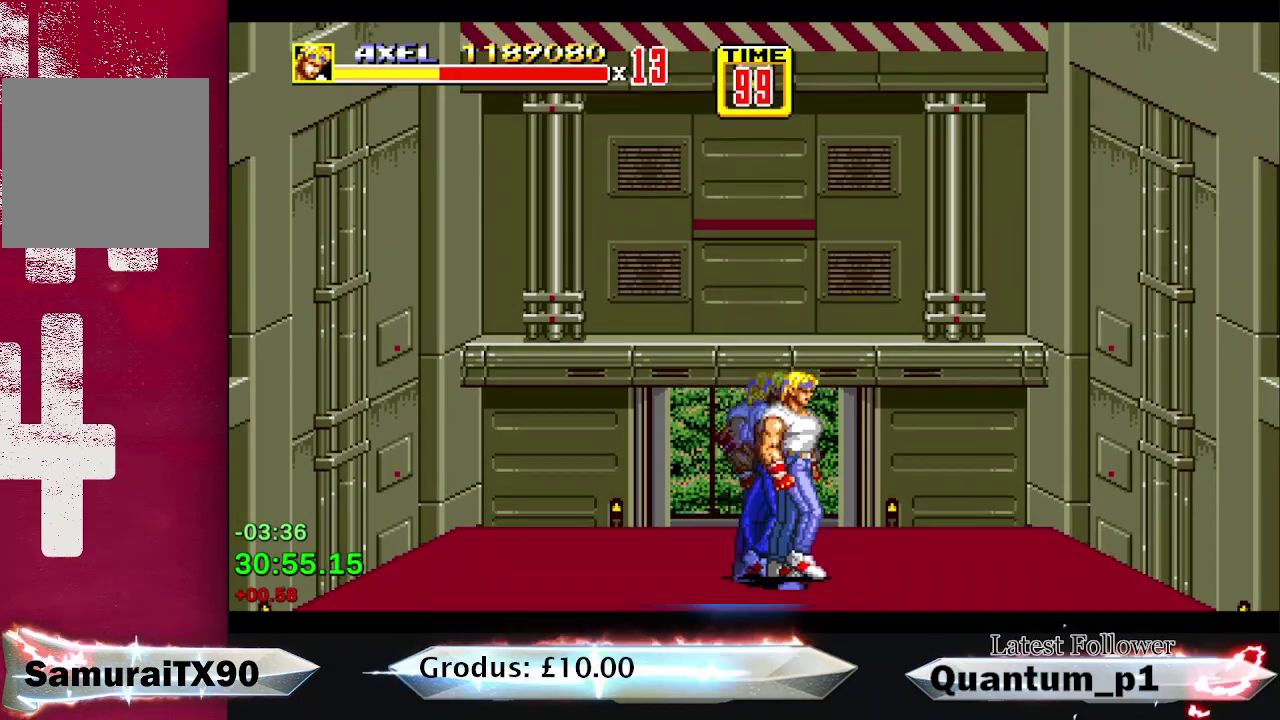
{"buttons": ["DPAD_LEFT"], "events": [[333, "DPAD_RIGHT", "up"], [383, "DPAD_LEFT", "down"]]}
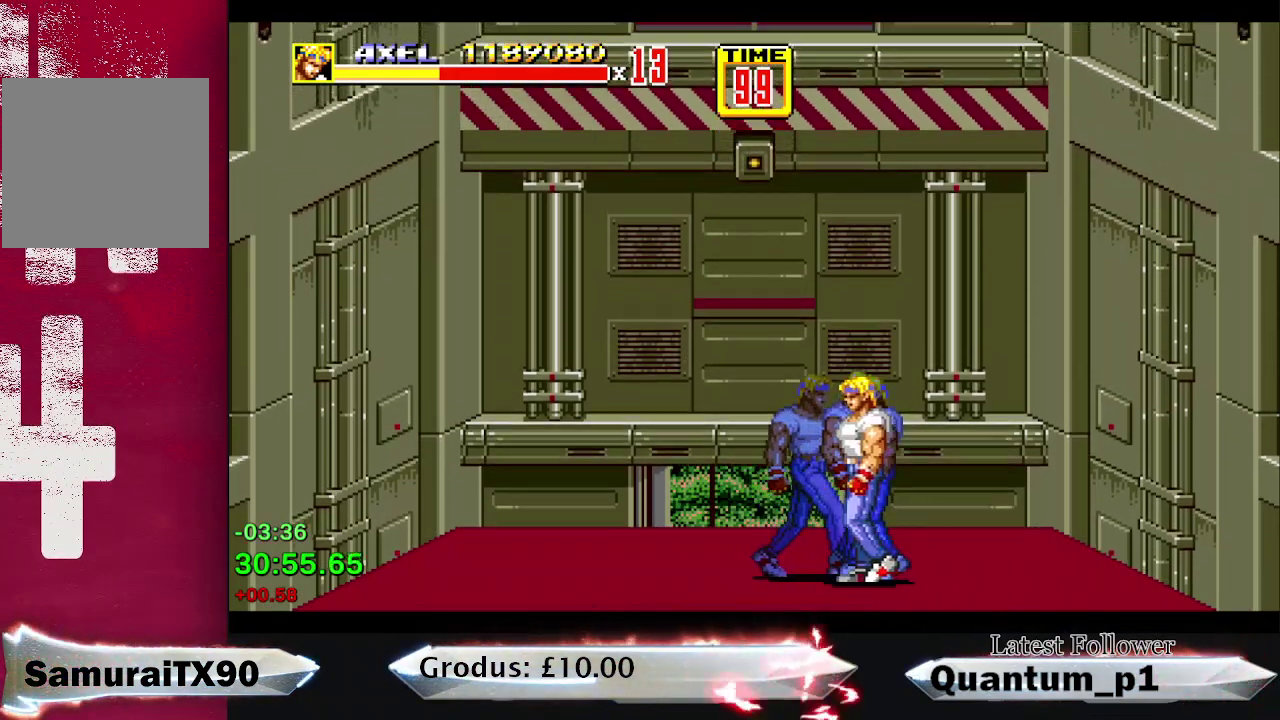
{"buttons": ["DPAD_LEFT"], "events": [[133, "DPAD_LEFT", "up"], [183, "DPAD_RIGHT", "down"], [317, "DPAD_RIGHT", "up"], [367, "DPAD_LEFT", "down"]]}
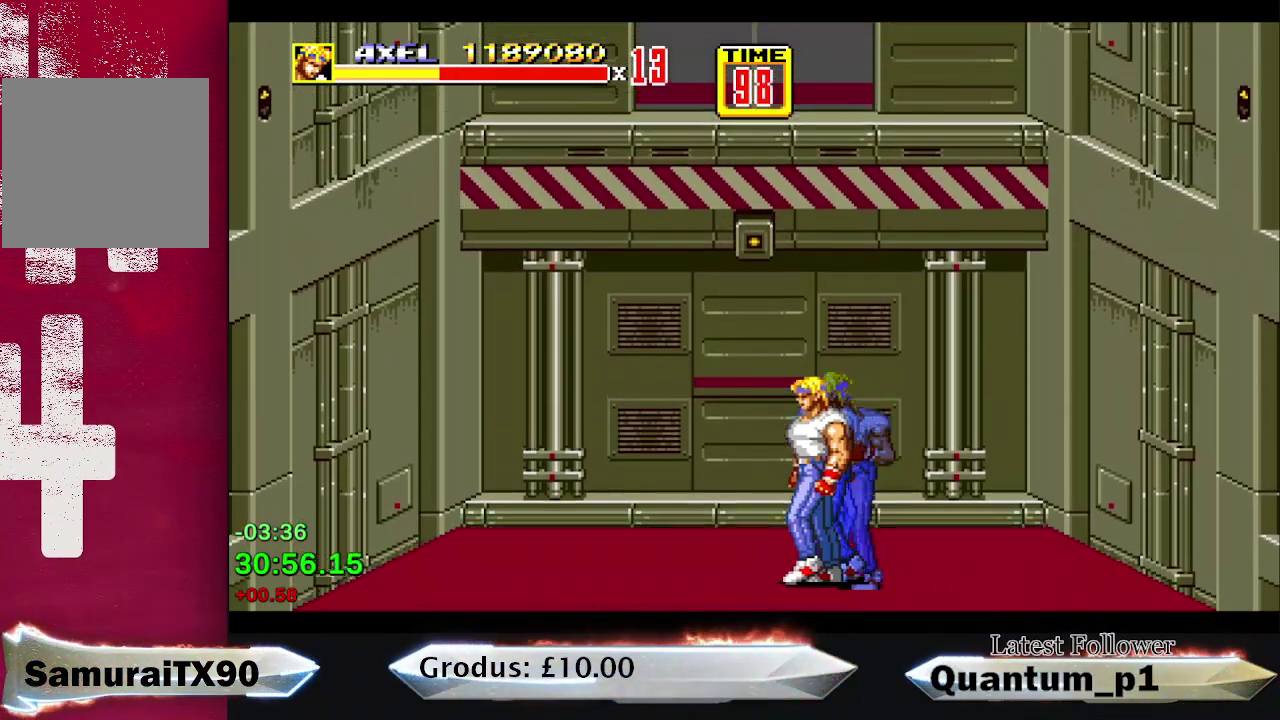
{"buttons": ["DPAD_RIGHT"], "events": [[83, "DPAD_LEFT", "up"], [133, "DPAD_RIGHT", "down"], [283, "DPAD_RIGHT", "up"], [317, "DPAD_LEFT", "down"], [467, "DPAD_LEFT", "up"], [483, "DPAD_RIGHT", "down"]]}
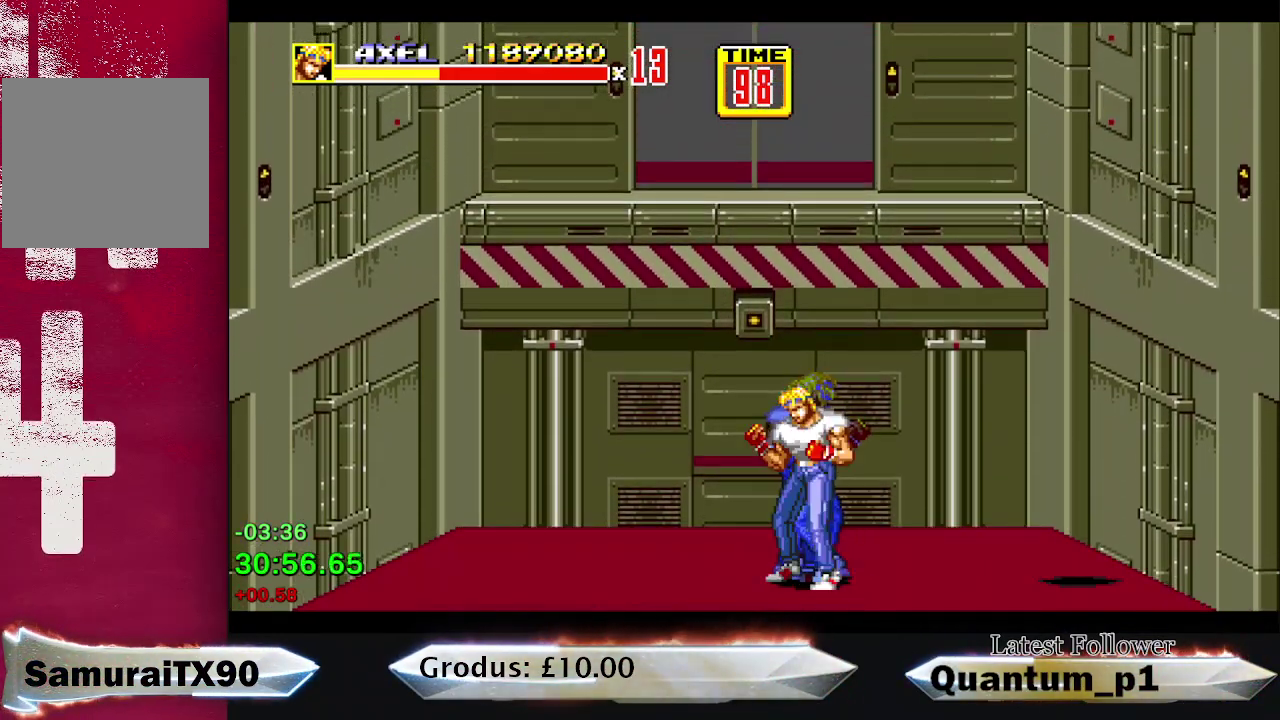
{"buttons": ["DPAD_RIGHT"], "events": []}
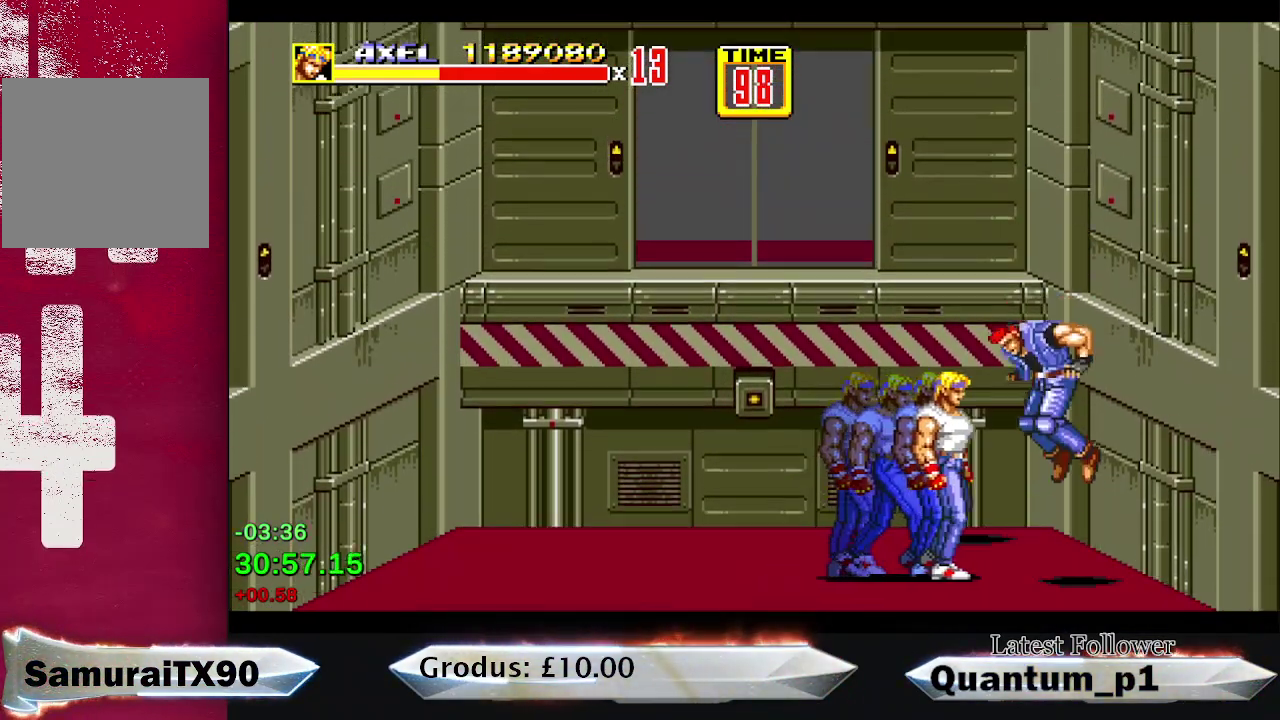
{"buttons": ["DPAD_RIGHT"], "events": [[50, "DPAD_RIGHT", "up"], [67, "A", "down"], [117, "A", "up"], [183, "A", "down"], [233, "A", "up"], [300, "A", "down"], [350, "A", "up"], [367, "DPAD_RIGHT", "down"], [417, "A", "down"], [433, "DPAD_RIGHT", "up"], [483, "A", "up"], [500, "DPAD_RIGHT", "down"]]}
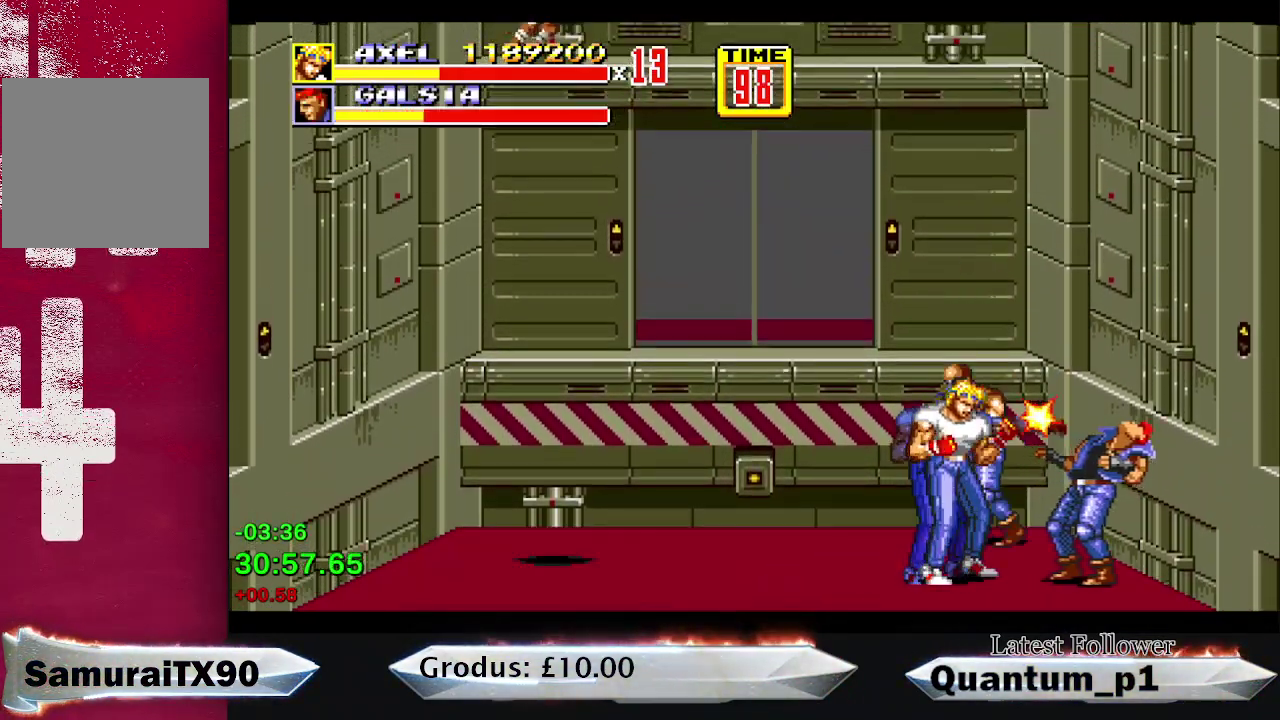
{"buttons": [], "events": [[33, "A", "down"], [33, "DPAD_RIGHT", "up"], [100, "A", "up"], [100, "DPAD_RIGHT", "down"], [150, "A", "down"], [150, "DPAD_RIGHT", "up"], [217, "A", "up"], [250, "DPAD_RIGHT", "down"], [283, "A", "down"], [283, "DPAD_RIGHT", "up"], [333, "A", "up"], [400, "A", "down"], [400, "DPAD_RIGHT", "down"], [450, "DPAD_RIGHT", "up"], [467, "A", "up"]]}
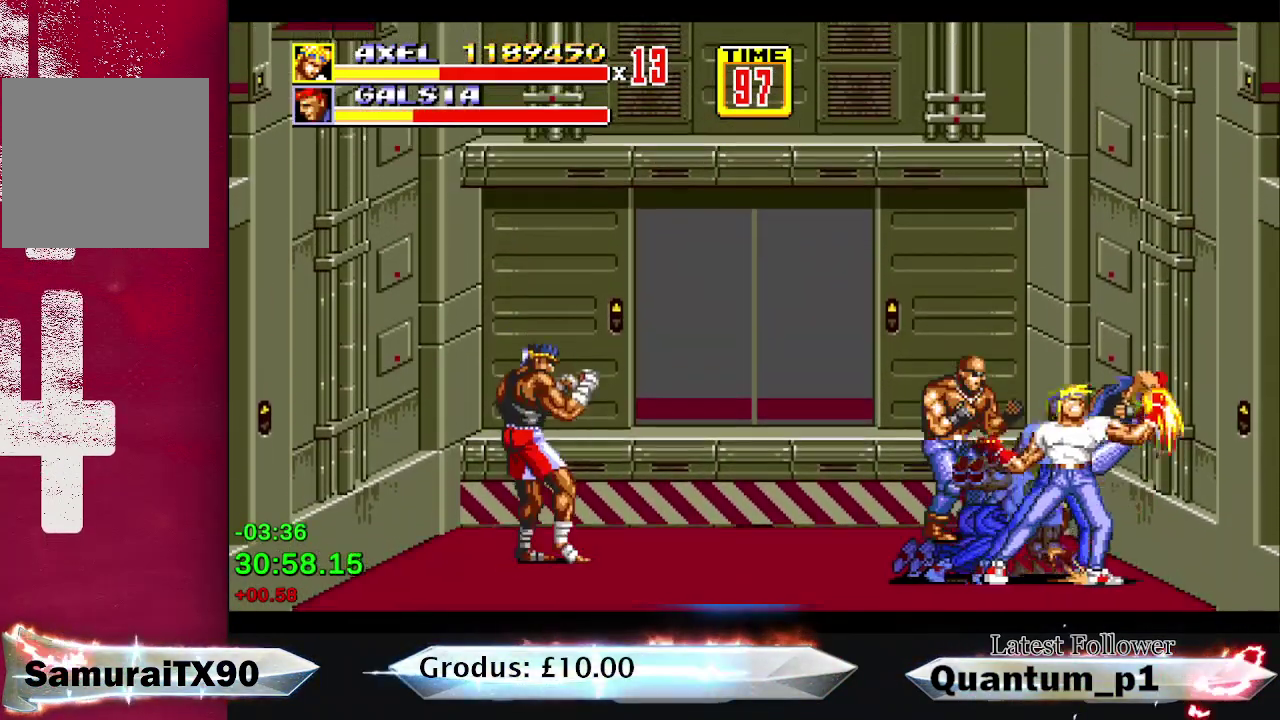
{"buttons": ["DPAD_UP"], "events": [[17, "A", "down"], [83, "A", "up"], [167, "DPAD_RIGHT", "down"], [367, "DPAD_UP", "down"], [467, "DPAD_RIGHT", "up"]]}
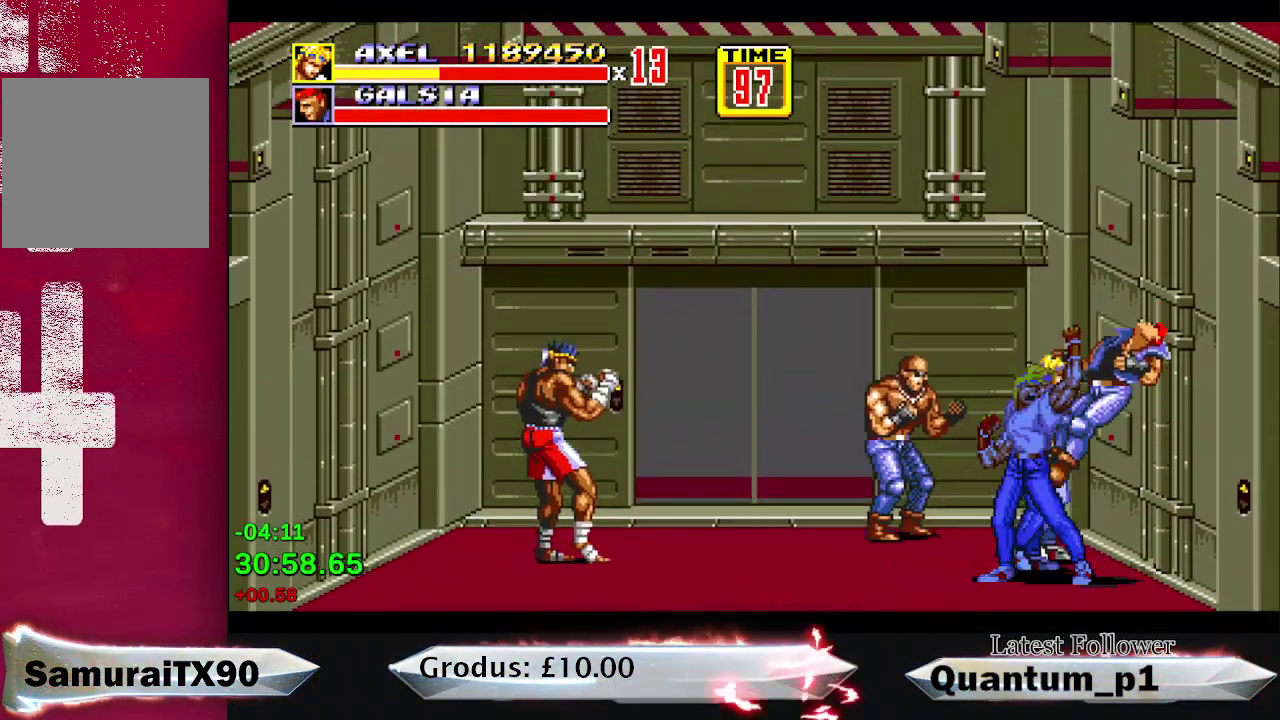
{"buttons": ["A"], "events": [[33, "DPAD_LEFT", "down"], [267, "A", "down"], [333, "A", "up"], [333, "DPAD_LEFT", "up"], [333, "DPAD_UP", "up"], [383, "A", "down"], [450, "A", "up"], [500, "A", "down"]]}
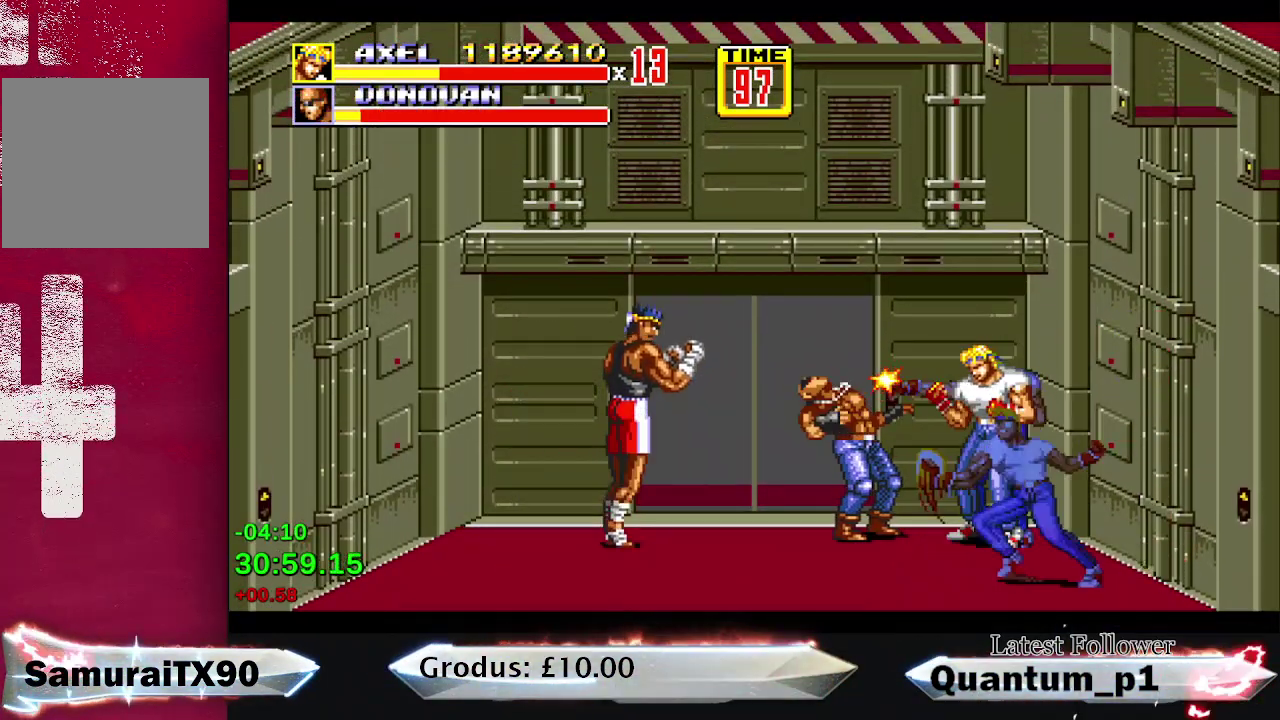
{"buttons": ["A"], "events": [[33, "DPAD_LEFT", "down"], [50, "A", "up"], [117, "A", "down"], [117, "DPAD_LEFT", "up"], [167, "A", "up"], [167, "DPAD_LEFT", "down"], [217, "DPAD_LEFT", "up"], [233, "A", "down"], [283, "DPAD_LEFT", "down"], [333, "DPAD_LEFT", "up"], [417, "DPAD_LEFT", "down"], [467, "DPAD_LEFT", "up"]]}
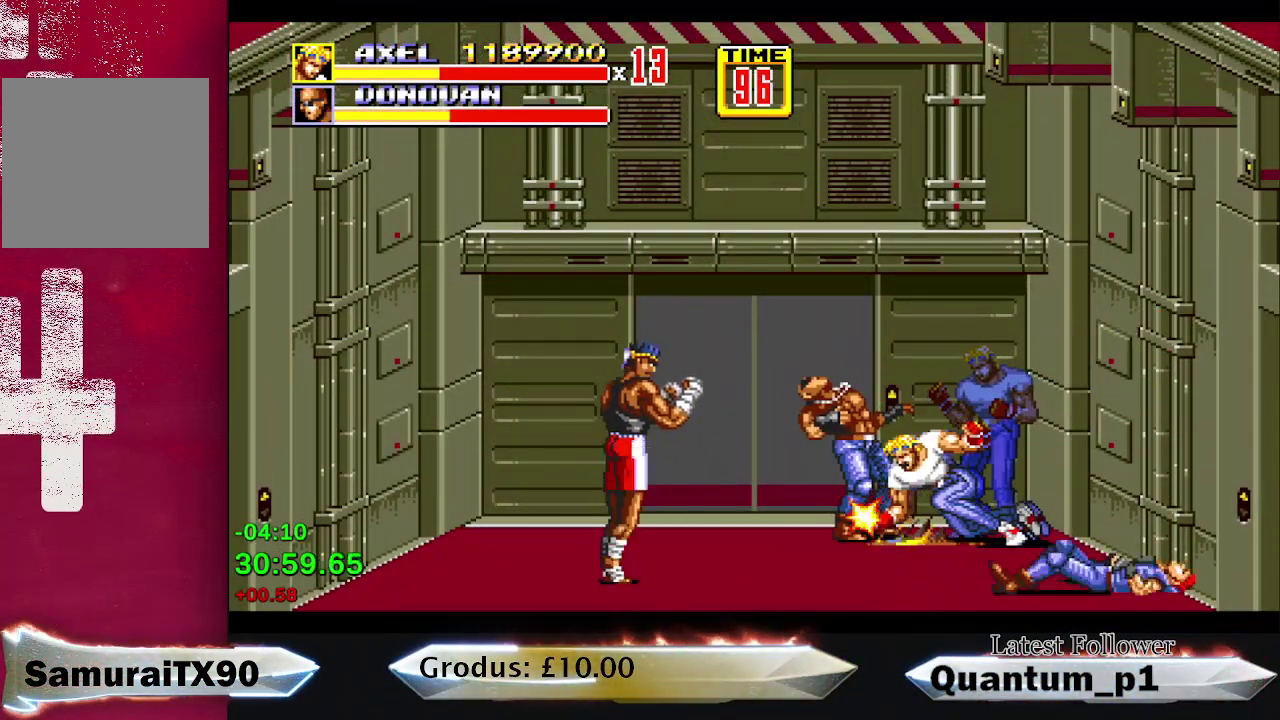
{"buttons": ["DPAD_LEFT"], "events": [[33, "A", "up"], [50, "DPAD_LEFT", "down"], [83, "A", "down"], [100, "DPAD_LEFT", "up"], [150, "A", "up"], [383, "DPAD_LEFT", "down"]]}
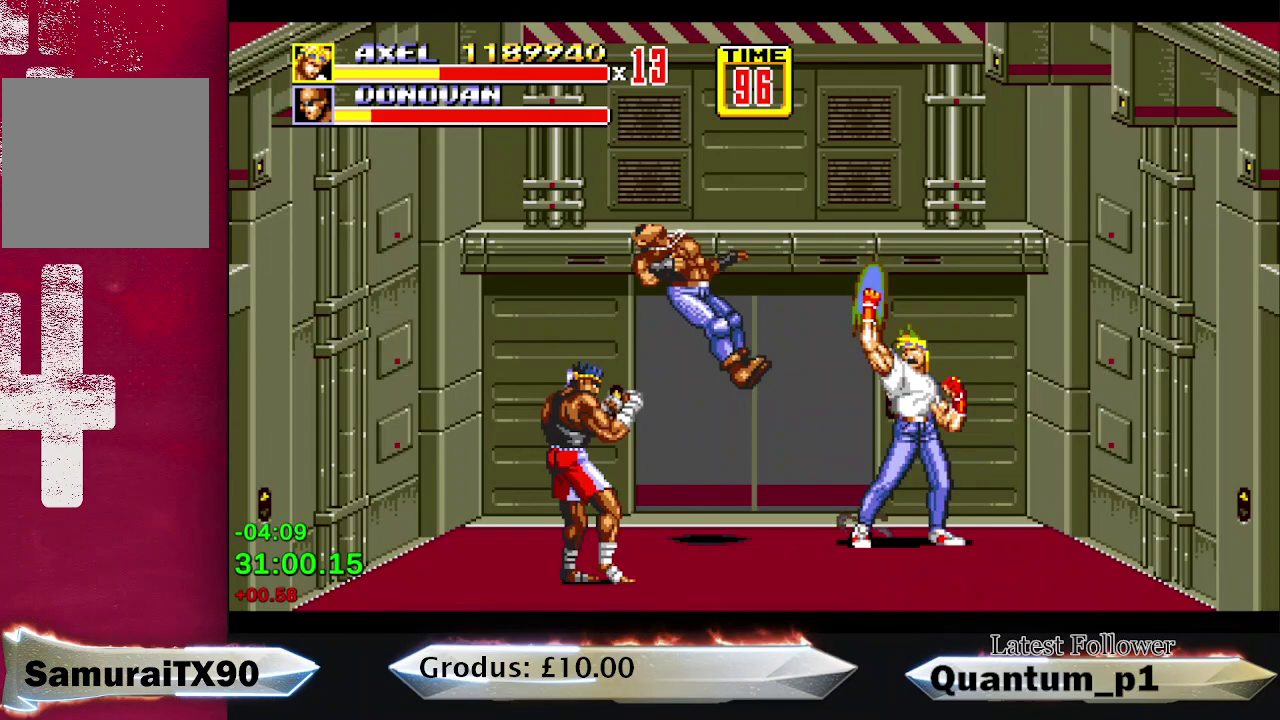
{"buttons": ["DPAD_UP", "DPAD_LEFT"], "events": [[200, "DPAD_UP", "down"]]}
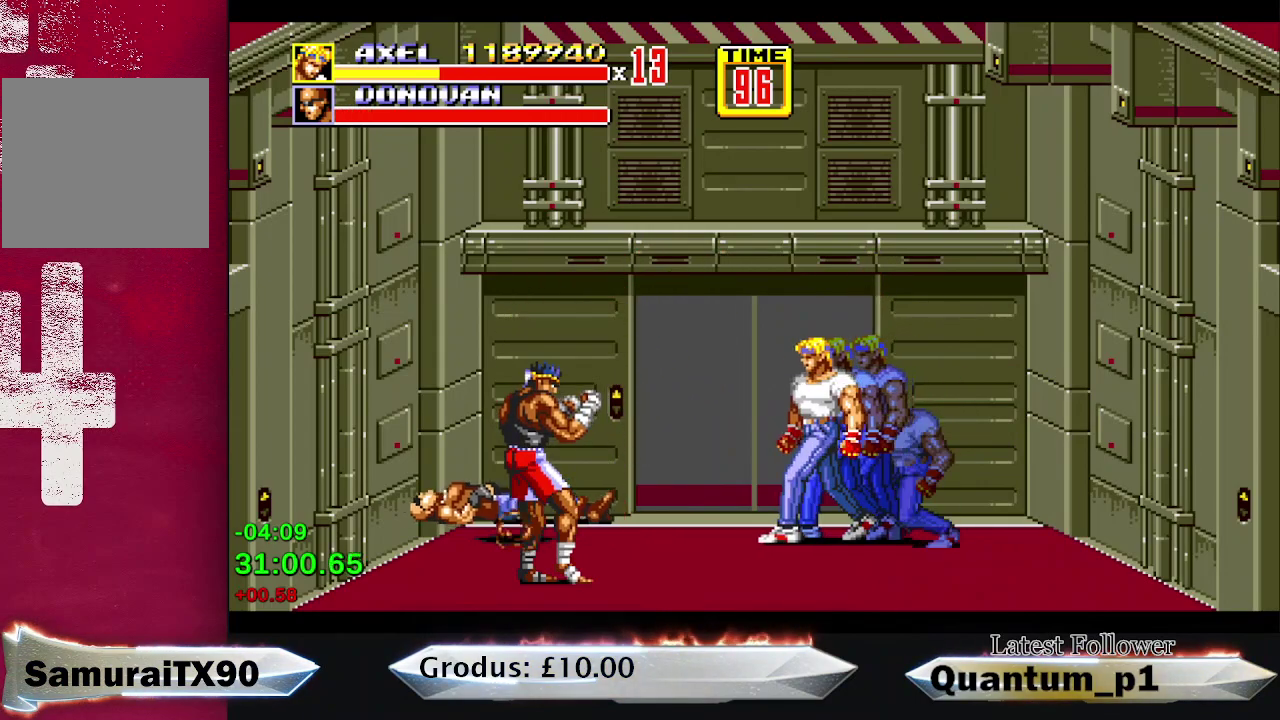
{"buttons": ["DPAD_DOWN", "DPAD_LEFT"], "events": [[217, "DPAD_UP", "up"], [350, "DPAD_DOWN", "down"]]}
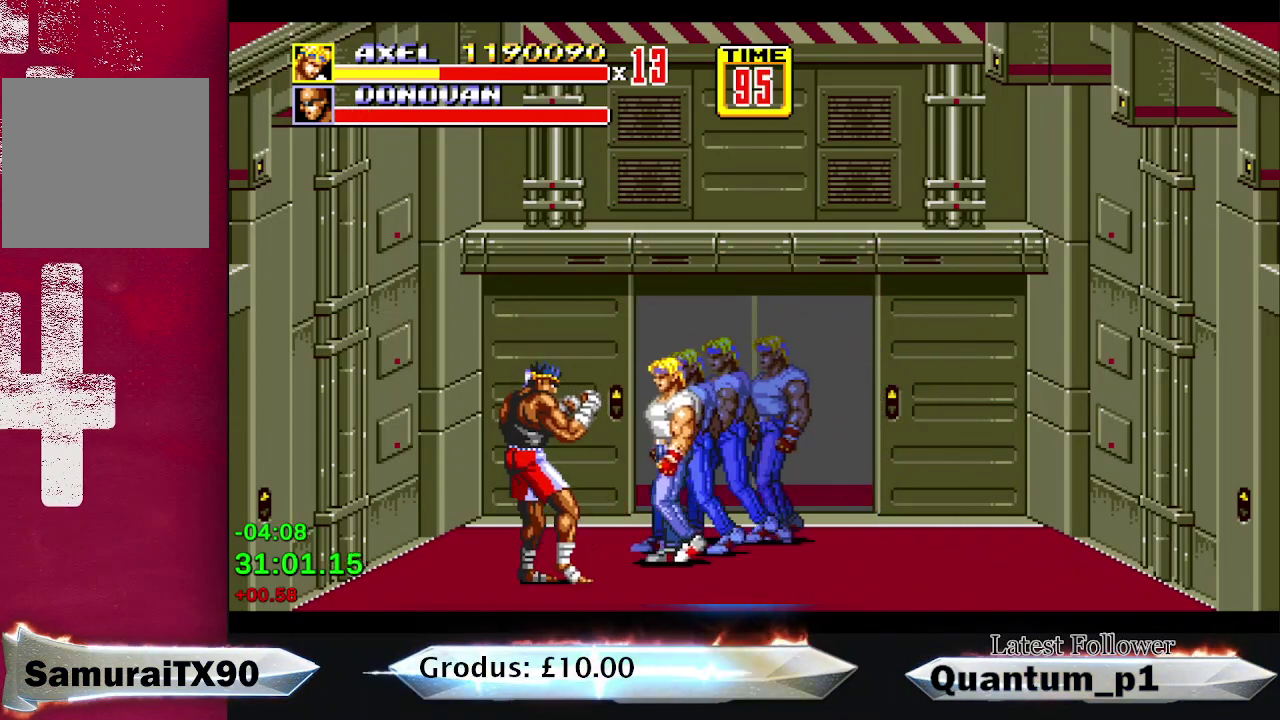
{"buttons": [], "events": [[83, "A", "down"], [83, "DPAD_DOWN", "up"], [150, "A", "up"], [150, "DPAD_LEFT", "up"], [200, "A", "down"], [250, "A", "up"], [317, "A", "down"], [383, "A", "up"]]}
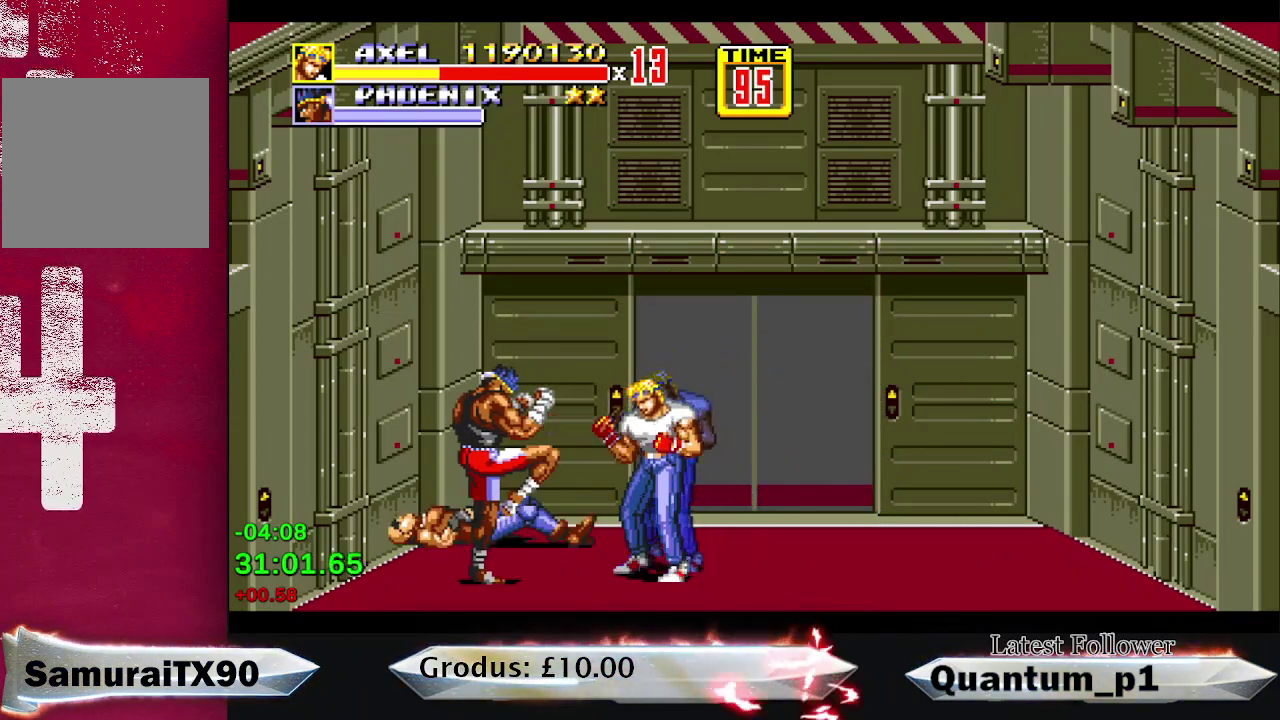
{"buttons": [], "events": [[83, "DPAD_LEFT", "down"], [400, "A", "down"], [417, "DPAD_LEFT", "up"], [467, "A", "up"]]}
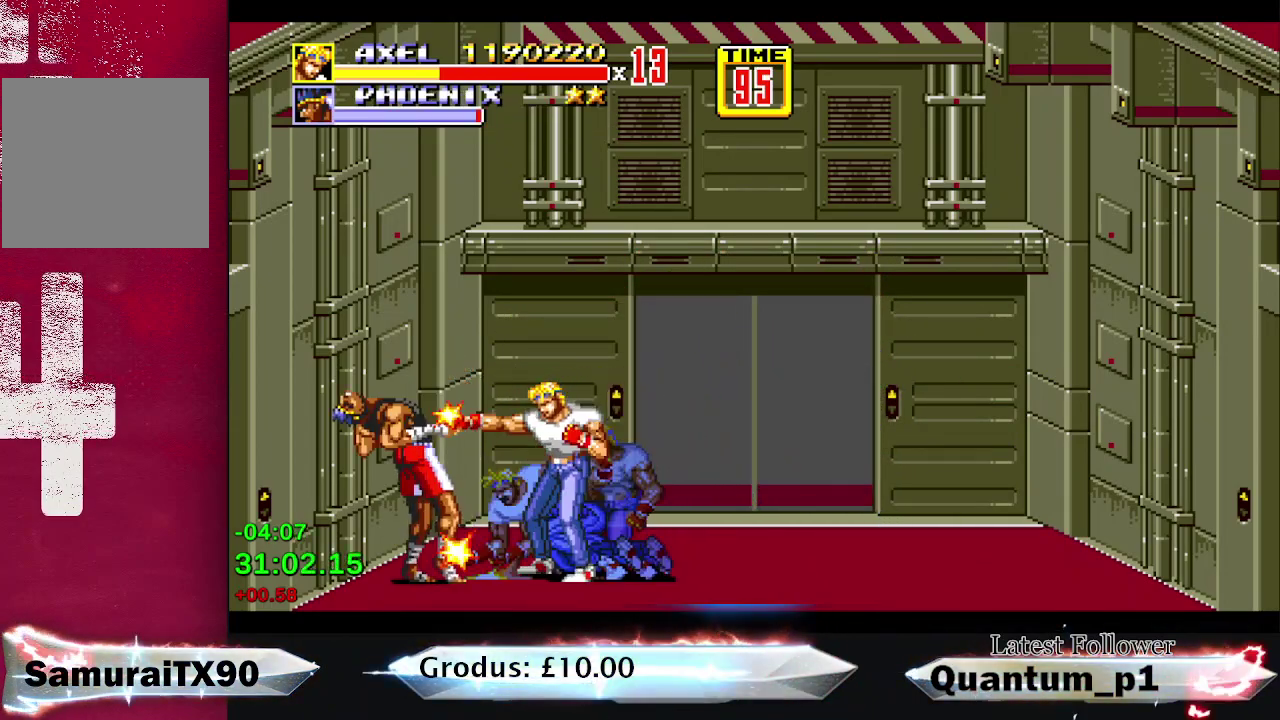
{"buttons": ["A", "DPAD_LEFT"], "events": [[17, "A", "down"], [67, "A", "up"], [133, "A", "down"], [183, "A", "up"], [283, "A", "down"], [317, "DPAD_LEFT", "down"], [350, "A", "up"], [383, "DPAD_LEFT", "up"], [467, "DPAD_LEFT", "down"], [483, "A", "down"]]}
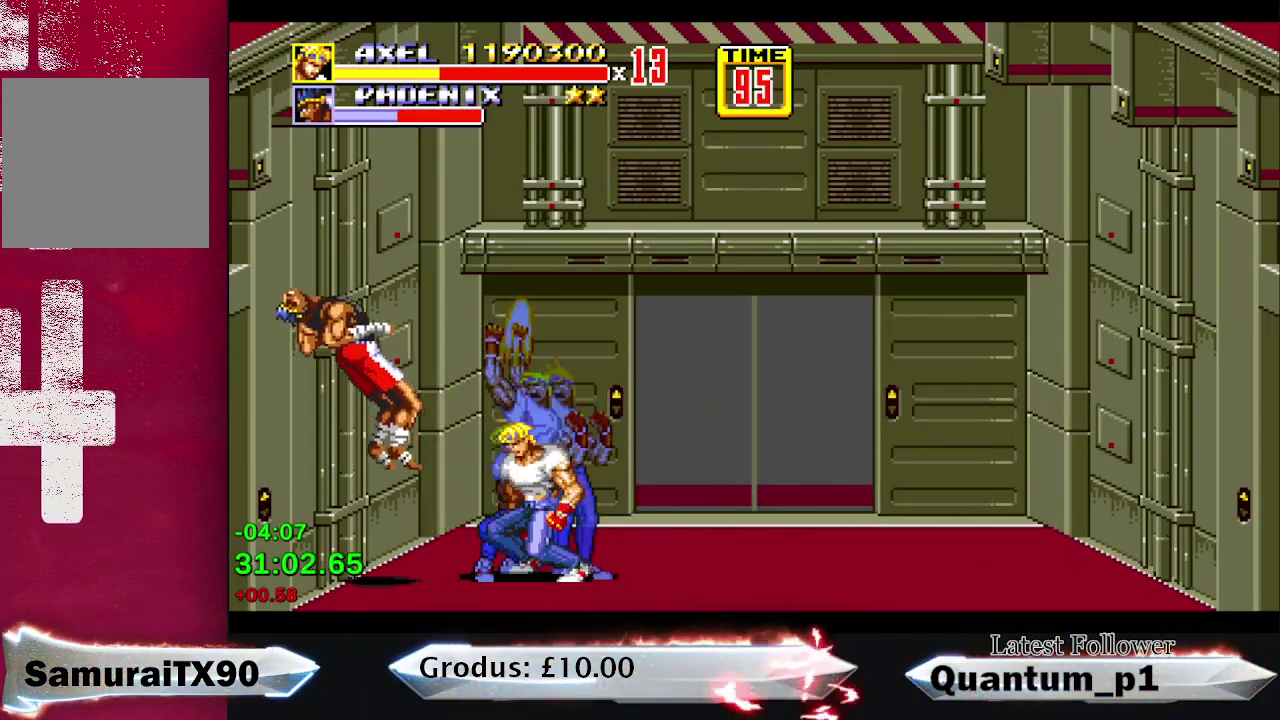
{"buttons": [], "events": [[17, "DPAD_LEFT", "up"], [33, "A", "up"], [67, "DPAD_LEFT", "down"], [133, "DPAD_LEFT", "up"]]}